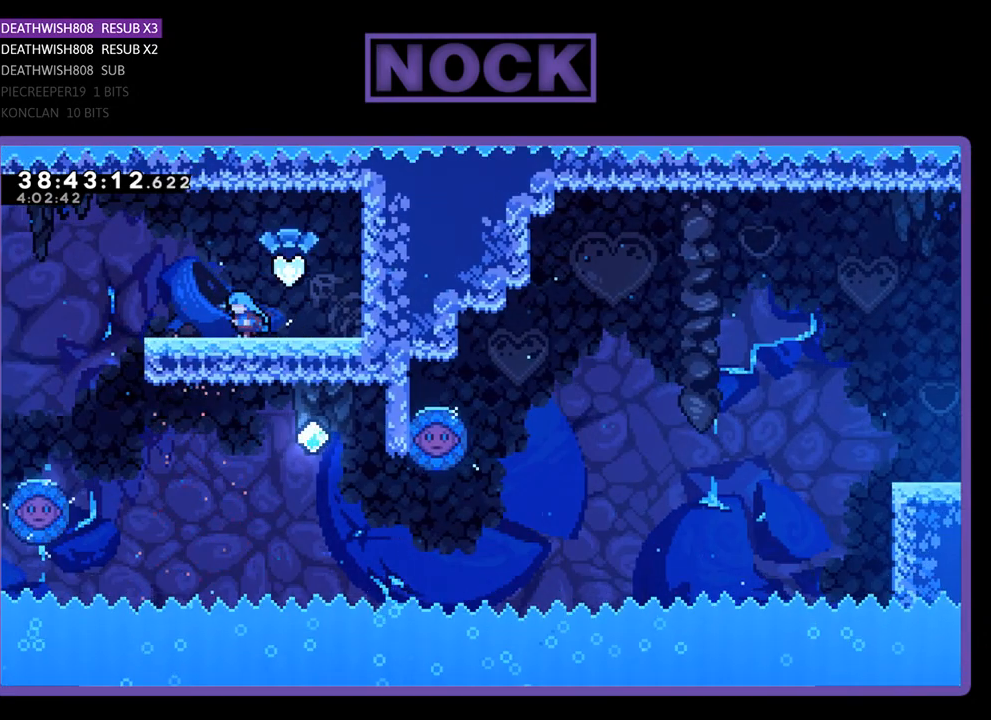
Gameplay with a controller (PlayStation layout); each line is a JSON object with the inputs held at the frame after it. "events" lists button and stick changes between this image and that frame as [ms after this image, input, new state], when the widget could be followed in between. Not read: left_stick right_stick.
{"buttons": ["R2", "DPAD_LEFT"], "events": [[367, "CROSS", "down"], [467, "CROSS", "up"]]}
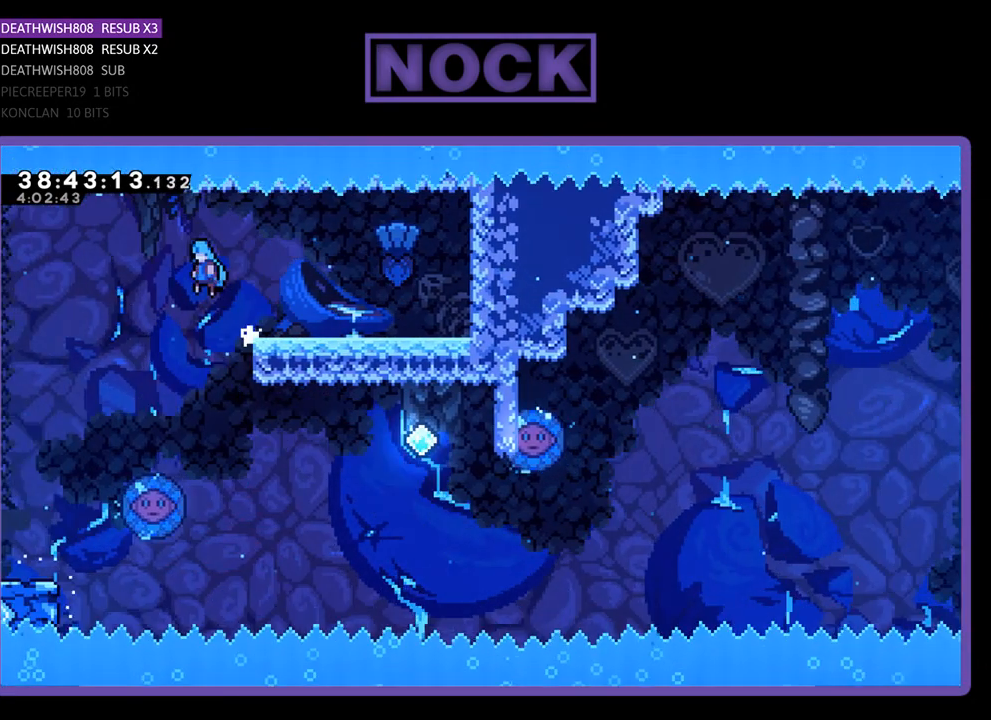
{"buttons": ["R2", "DPAD_LEFT"], "events": [[67, "DPAD_LEFT", "up"], [333, "DPAD_RIGHT", "down"], [400, "DPAD_RIGHT", "up"], [467, "DPAD_LEFT", "down"]]}
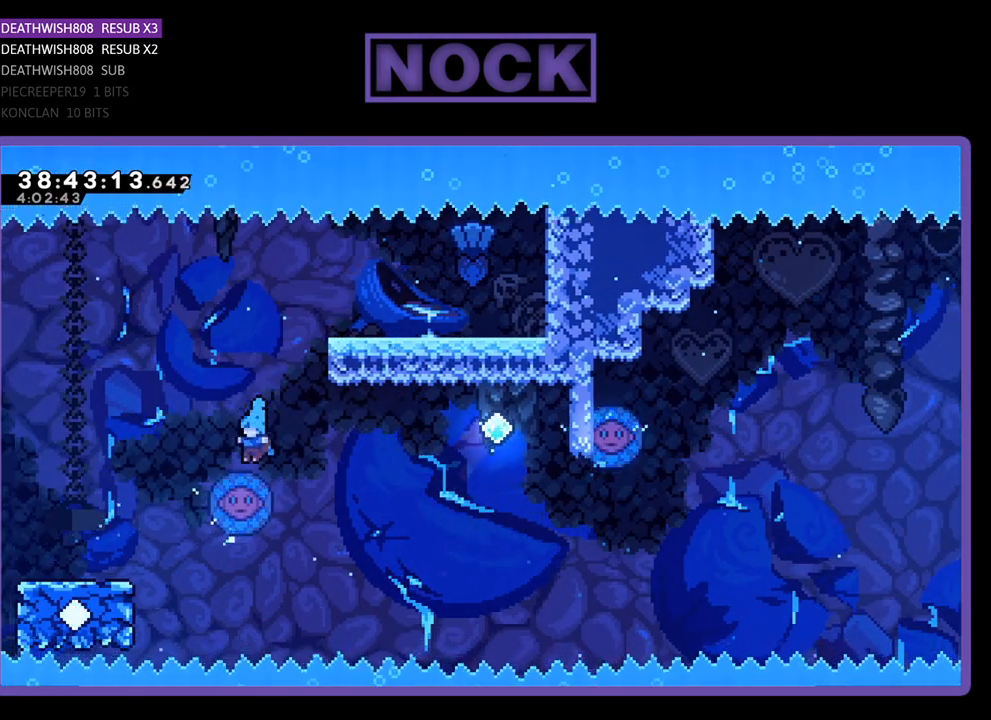
{"buttons": ["R2"], "events": [[100, "DPAD_UP", "down"], [133, "DPAD_LEFT", "up"], [133, "DPAD_UP", "up"], [167, "DPAD_RIGHT", "down"], [367, "DPAD_RIGHT", "up"]]}
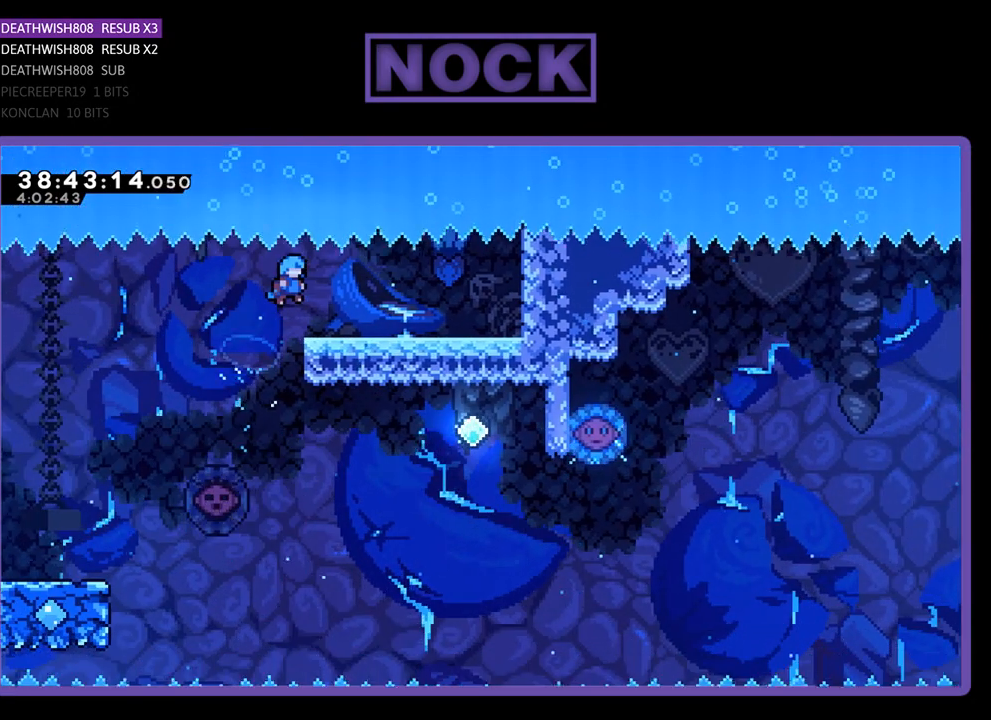
{"buttons": ["R2", "DPAD_LEFT"], "events": [[467, "DPAD_LEFT", "down"]]}
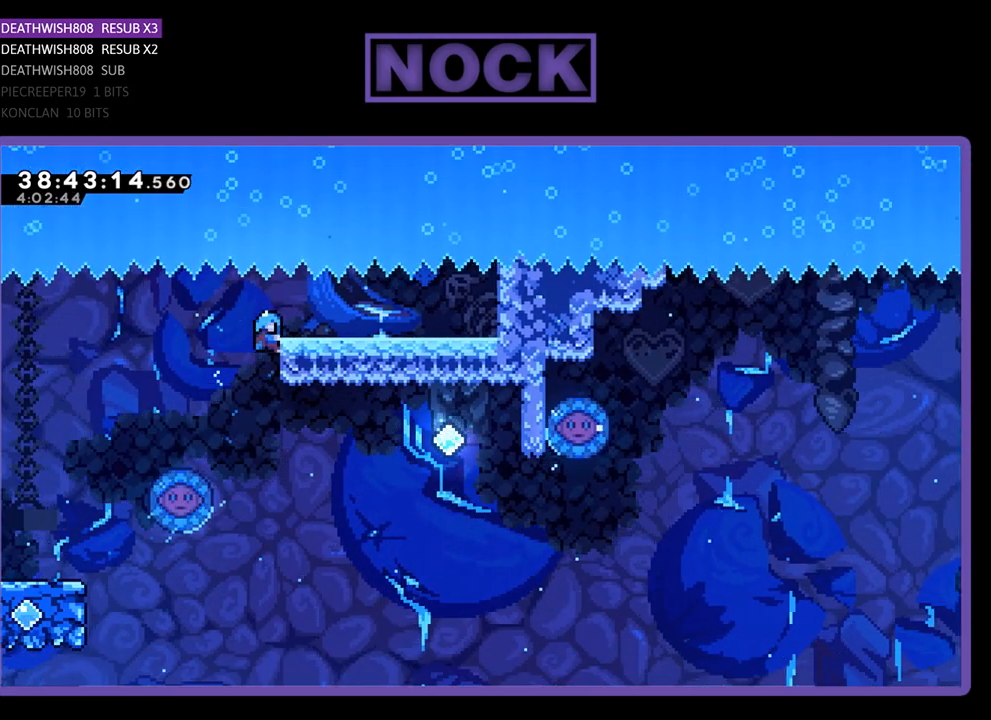
{"buttons": ["R2", "DPAD_LEFT"], "events": [[167, "DPAD_LEFT", "up"], [400, "DPAD_LEFT", "down"]]}
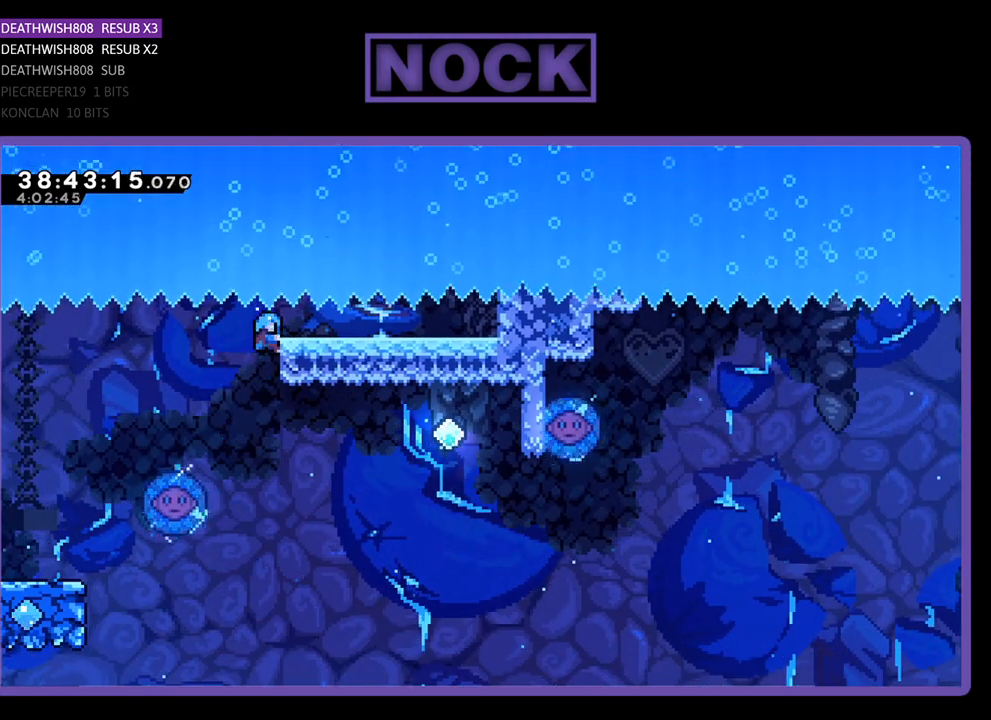
{"buttons": [], "events": [[100, "DPAD_LEFT", "up"], [367, "DPAD_LEFT", "down"], [433, "R2", "up"], [500, "DPAD_LEFT", "up"]]}
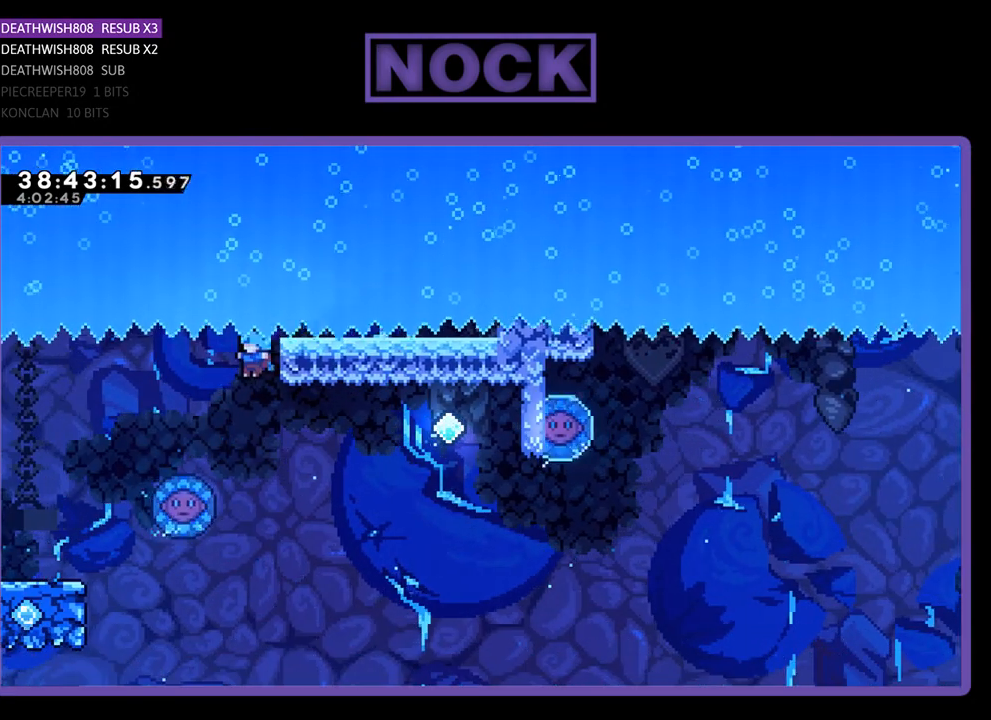
{"buttons": ["R2", "DPAD_RIGHT"], "events": [[267, "DPAD_RIGHT", "down"], [267, "R2", "down"], [300, "DPAD_RIGHT", "up"], [300, "DPAD_UP", "down"], [400, "DPAD_LEFT", "down"], [433, "DPAD_LEFT", "up"], [467, "DPAD_RIGHT", "down"], [500, "DPAD_UP", "up"]]}
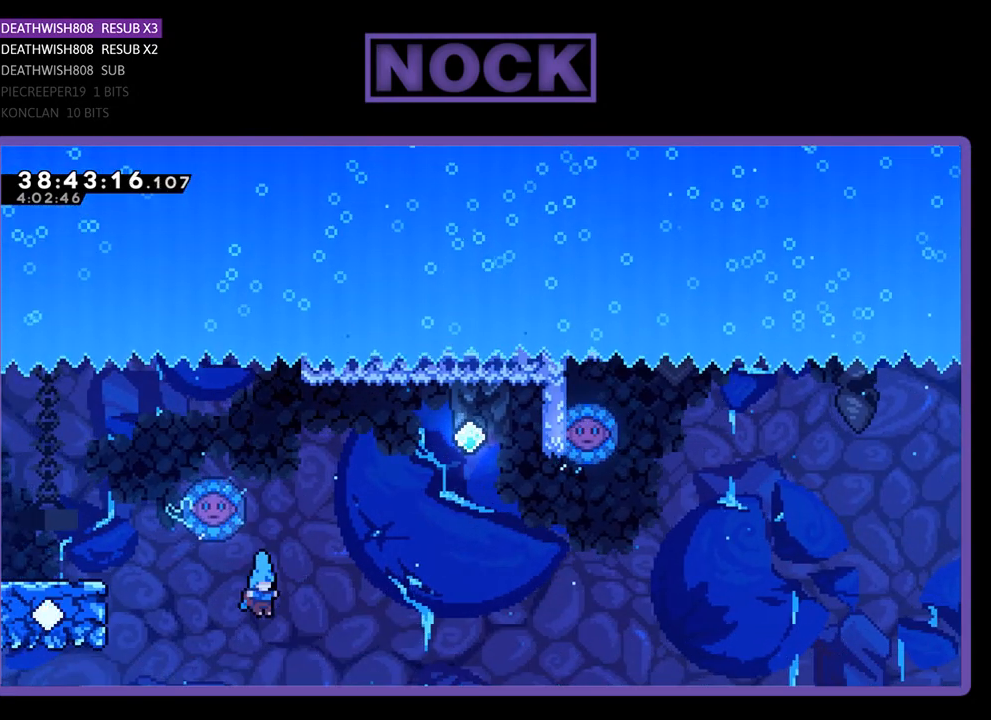
{"buttons": [], "events": [[100, "DPAD_UP", "down"], [200, "DPAD_RIGHT", "up"], [267, "CROSS", "down"], [267, "DPAD_UP", "up"], [267, "R2", "up"], [433, "CROSS", "up"]]}
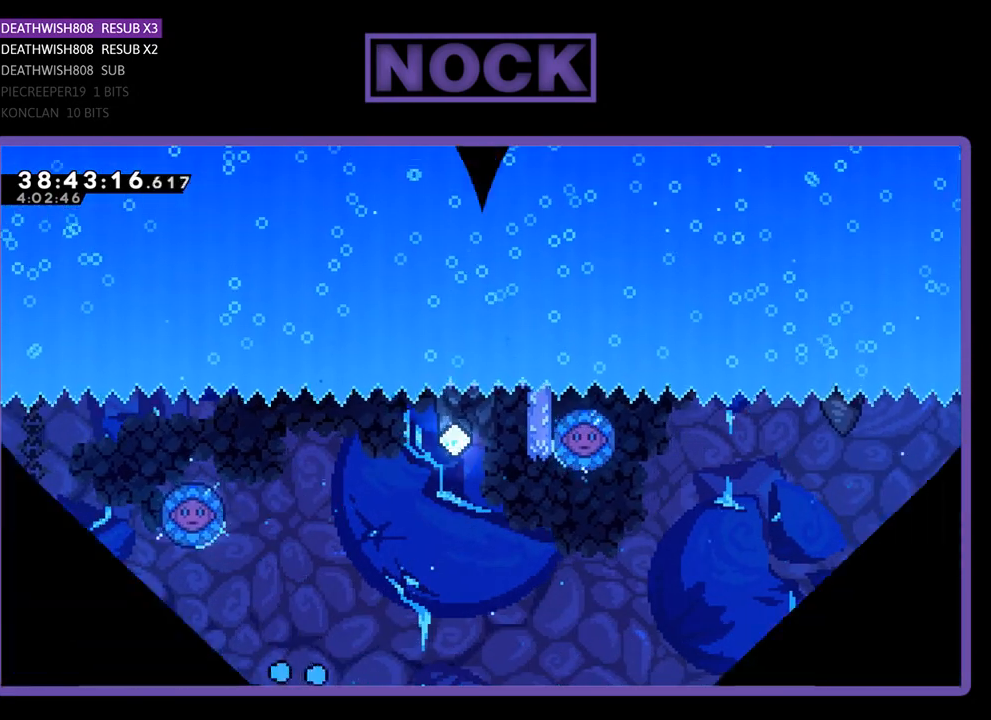
{"buttons": [], "events": []}
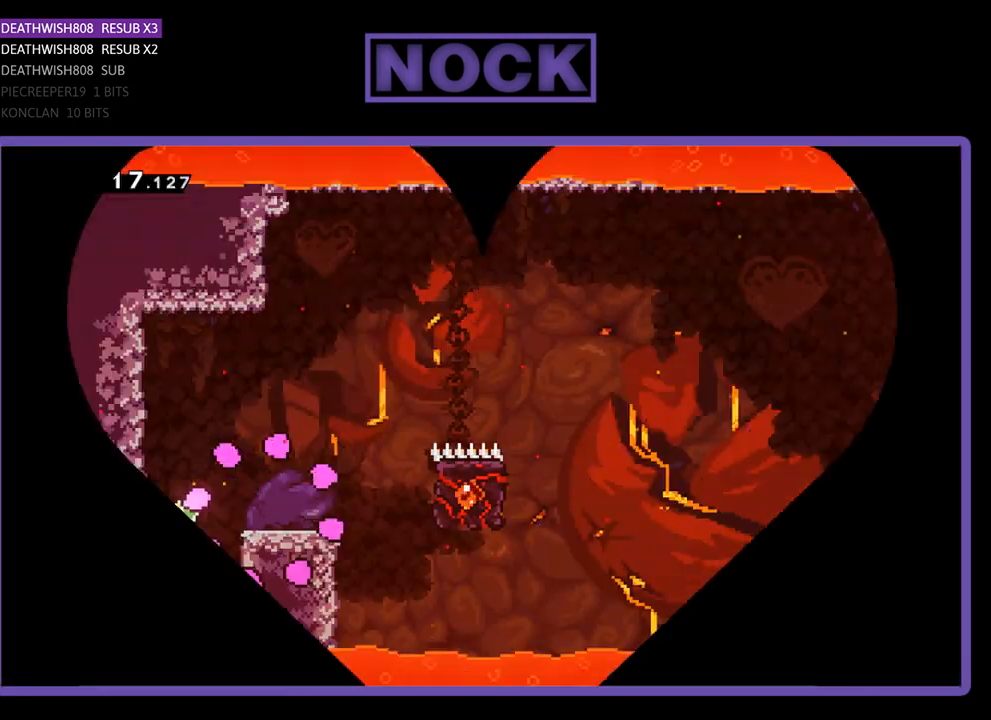
{"buttons": ["R2", "DPAD_RIGHT"], "events": [[100, "R2", "down"], [433, "DPAD_RIGHT", "down"]]}
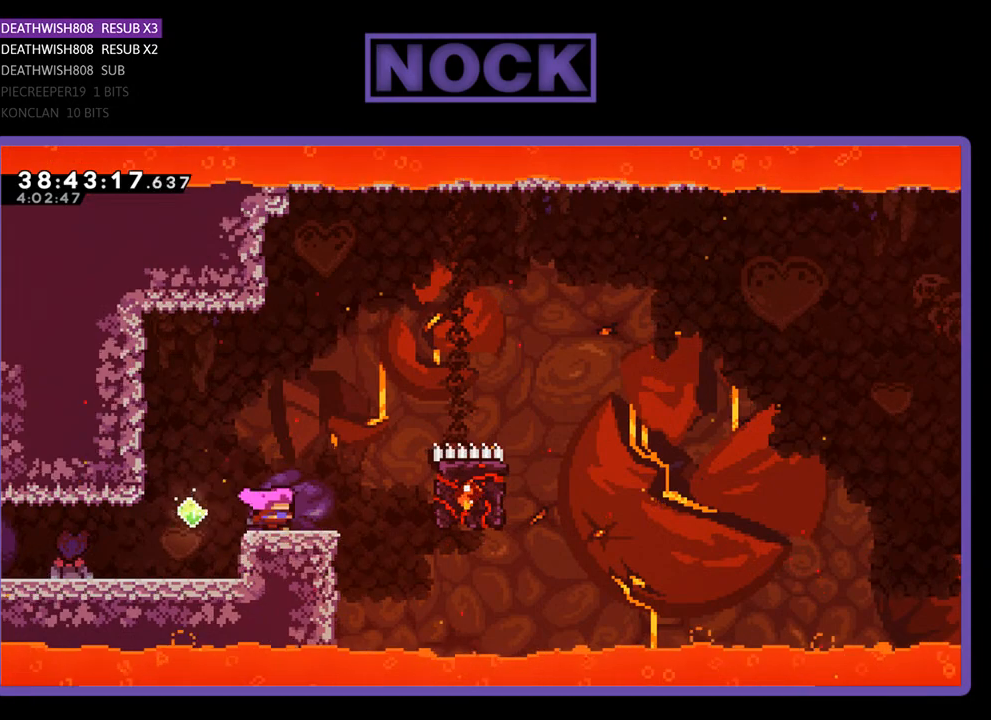
{"buttons": ["CROSS", "R2", "DPAD_RIGHT"], "events": [[267, "CROSS", "down"]]}
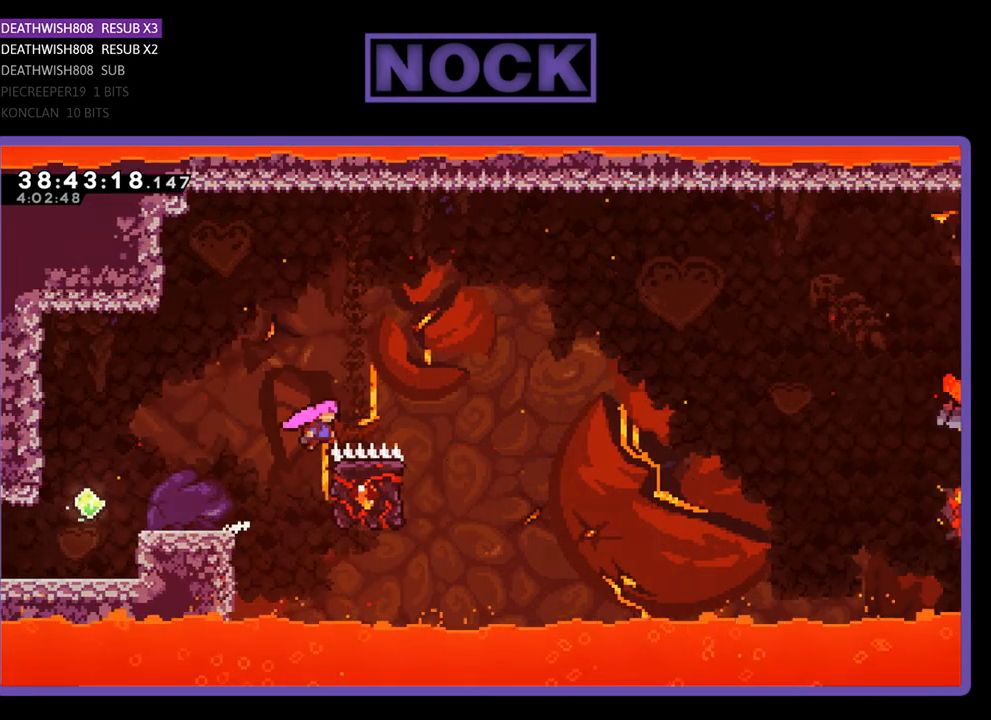
{"buttons": [], "events": [[267, "DPAD_UP", "down"], [300, "CROSS", "up"], [333, "DPAD_RIGHT", "up"], [367, "DPAD_UP", "up"], [467, "R2", "up"]]}
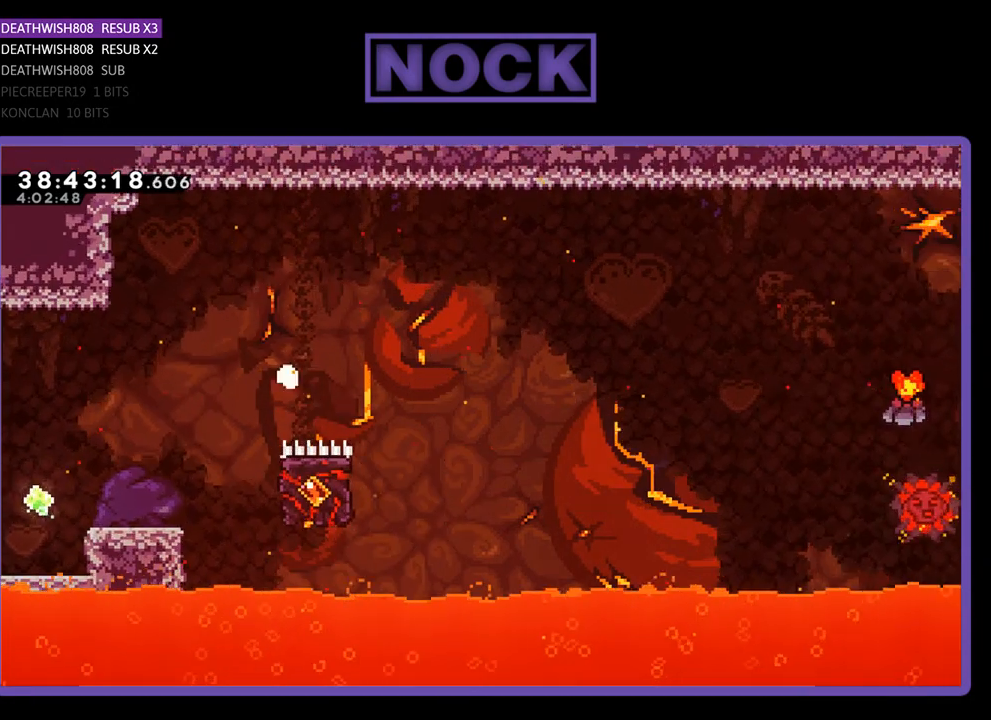
{"buttons": [], "events": []}
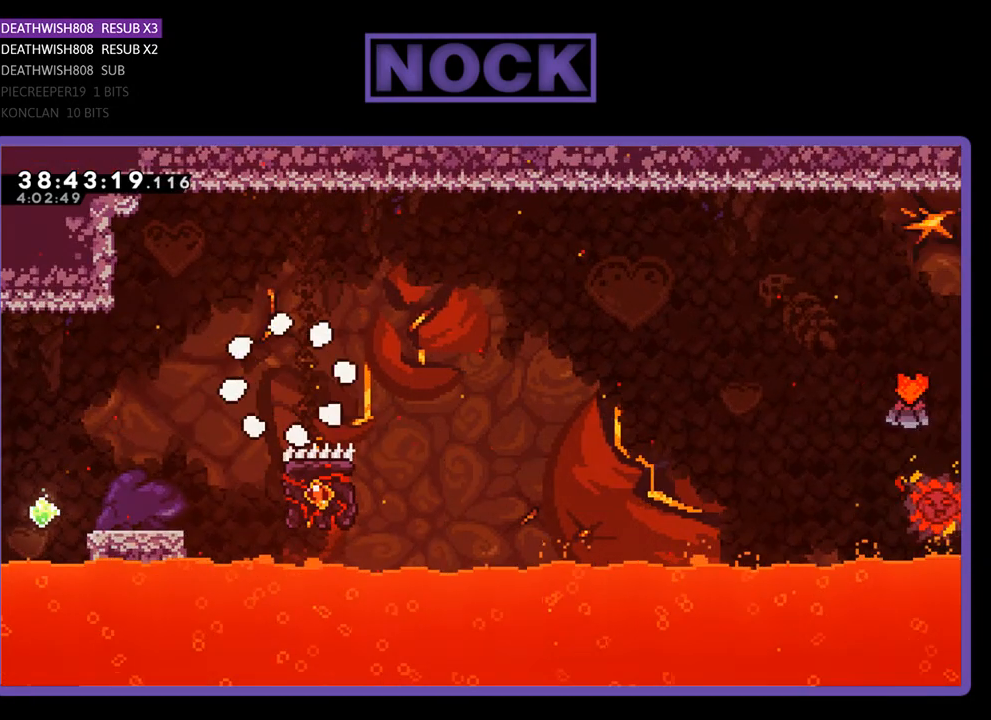
{"buttons": [], "events": []}
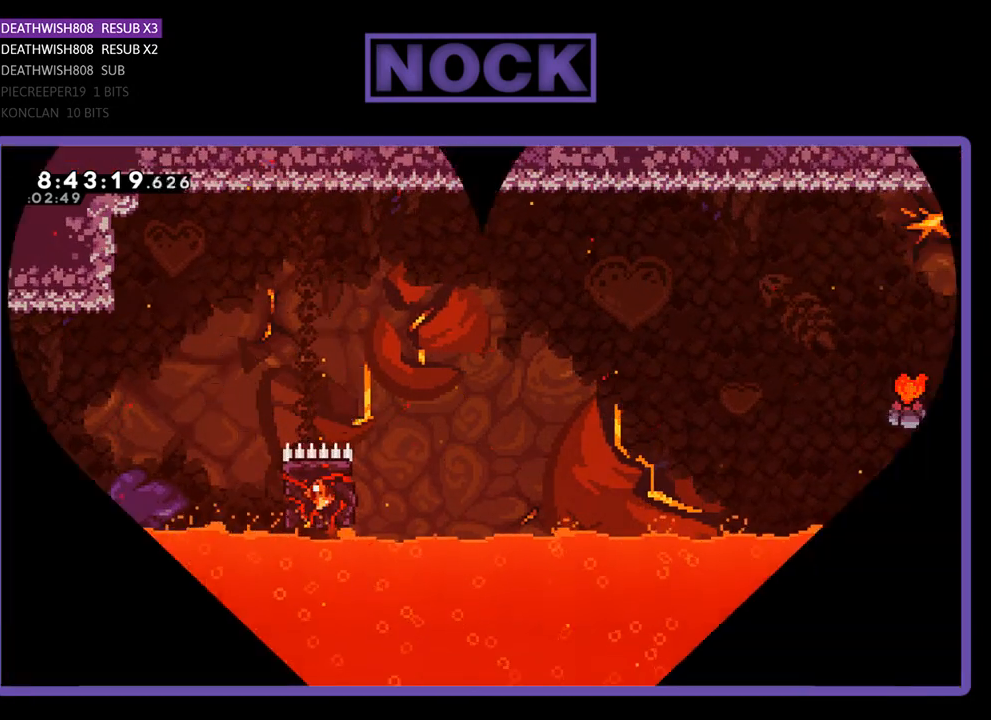
{"buttons": ["R2"], "events": [[33, "R2", "down"]]}
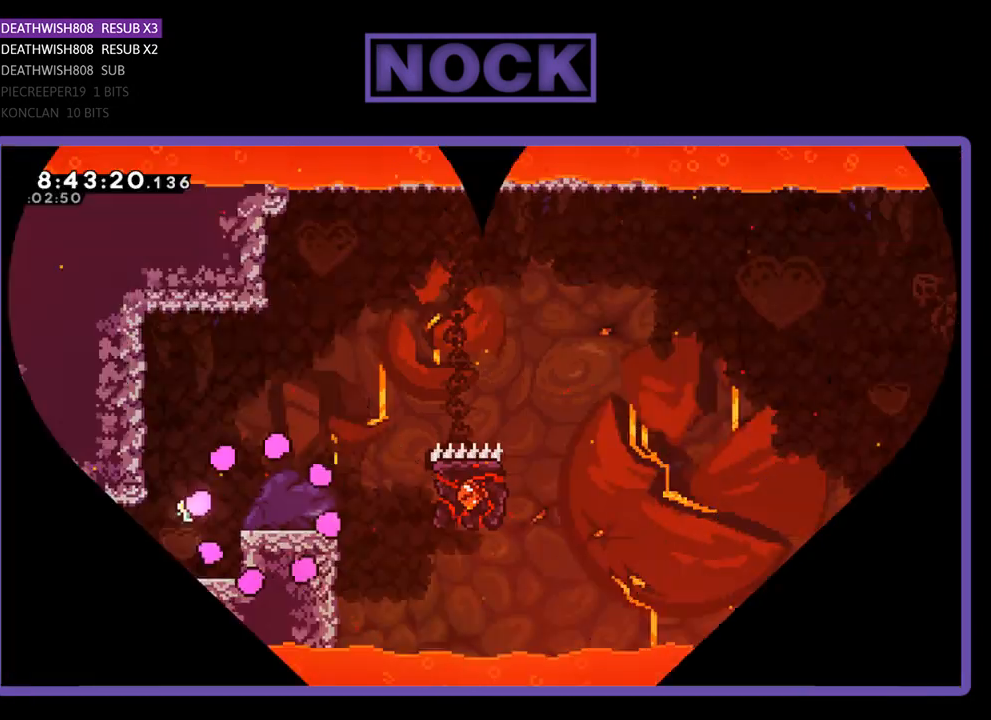
{"buttons": ["CROSS", "R2", "DPAD_RIGHT"], "events": [[300, "DPAD_RIGHT", "down"], [500, "CROSS", "down"]]}
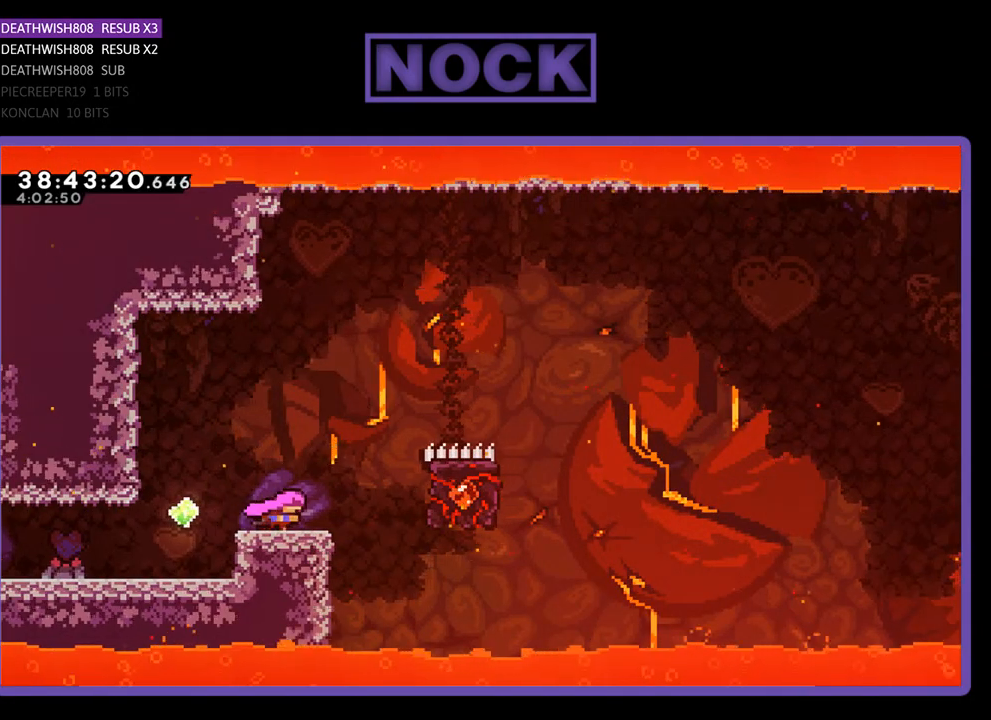
{"buttons": ["CIRCLE", "R2", "DPAD_UP", "DPAD_RIGHT"], "events": [[133, "DPAD_UP", "down"], [167, "CROSS", "up"], [267, "CIRCLE", "down"]]}
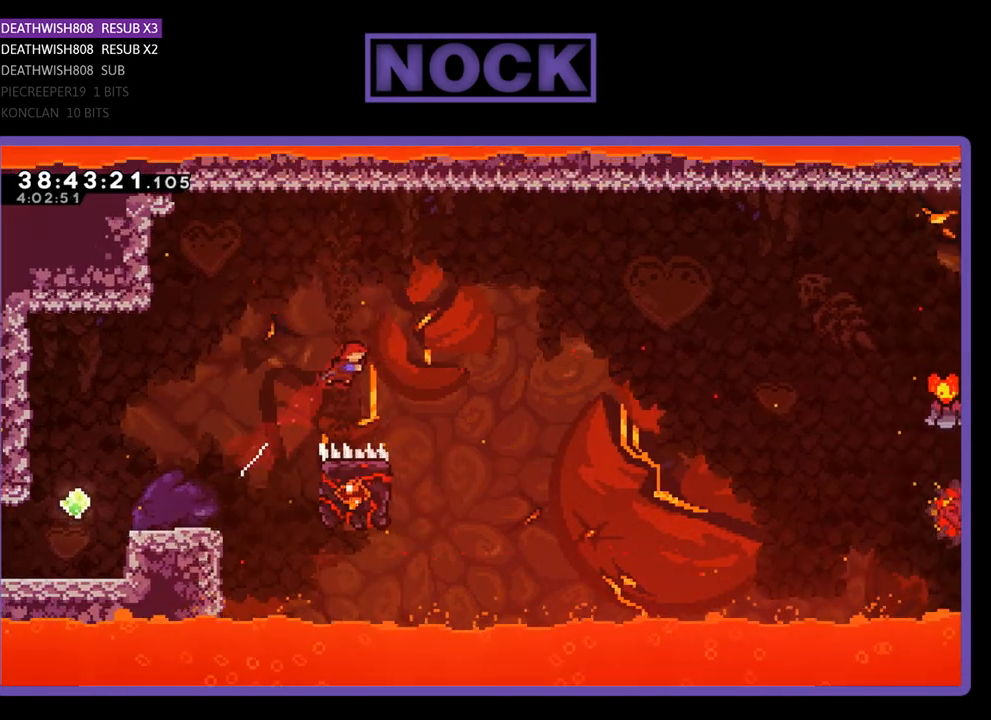
{"buttons": ["R2", "DPAD_LEFT"], "events": [[100, "CIRCLE", "up"], [100, "DPAD_UP", "up"], [200, "DPAD_RIGHT", "up"], [367, "DPAD_LEFT", "down"]]}
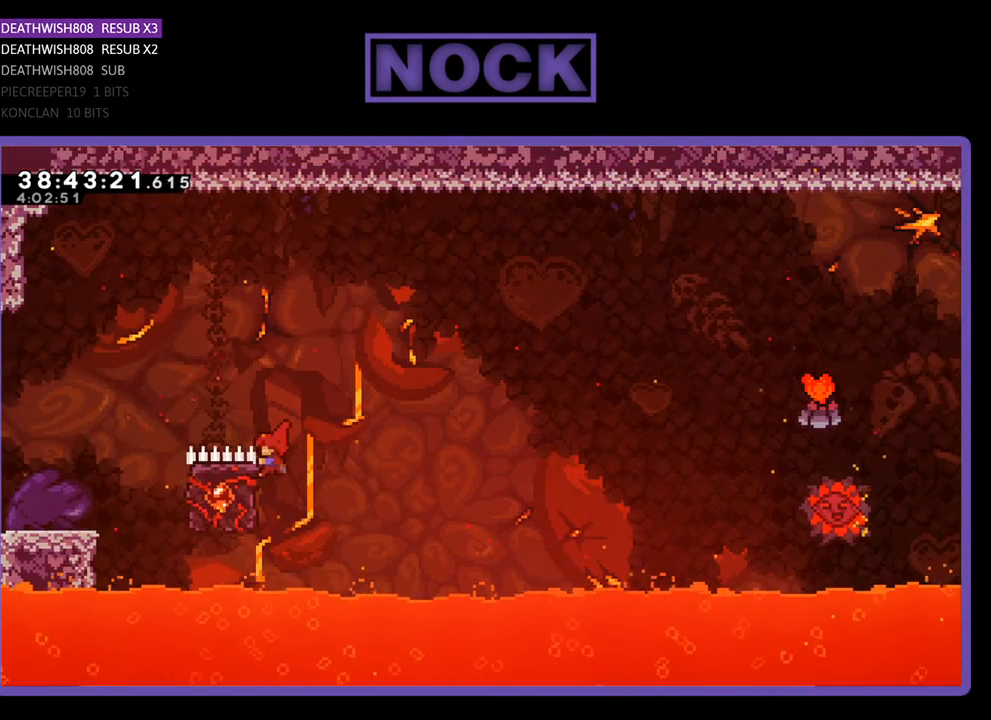
{"buttons": ["R2", "DPAD_UP", "DPAD_RIGHT"], "events": [[33, "DPAD_UP", "down"], [300, "DPAD_LEFT", "up"], [333, "DPAD_RIGHT", "down"]]}
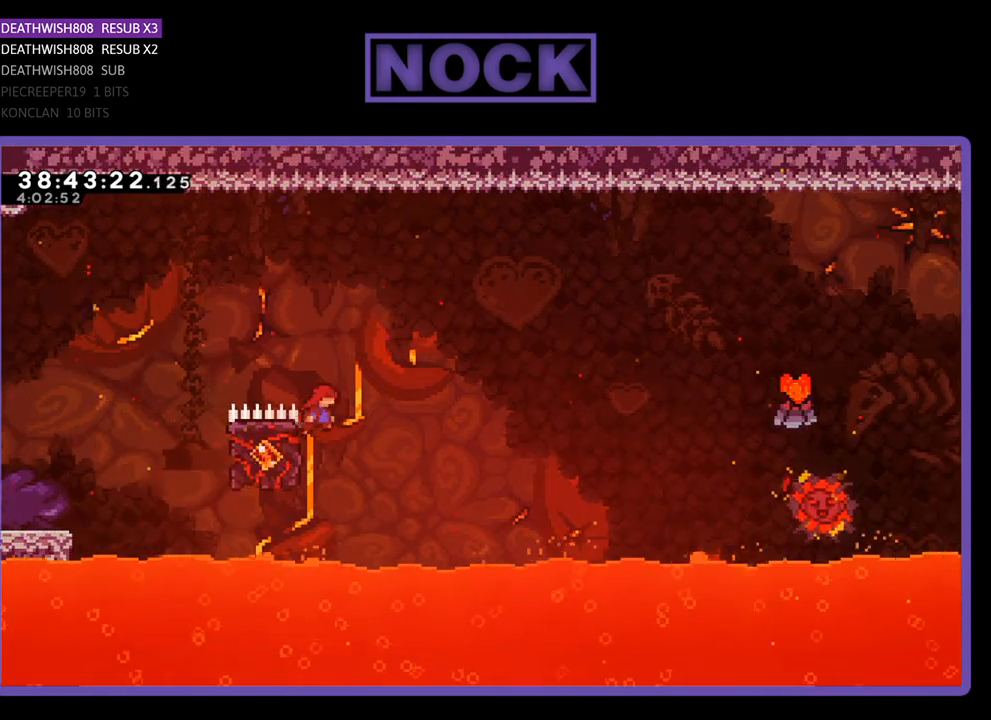
{"buttons": ["R2"], "events": [[467, "DPAD_RIGHT", "up"], [500, "DPAD_UP", "up"]]}
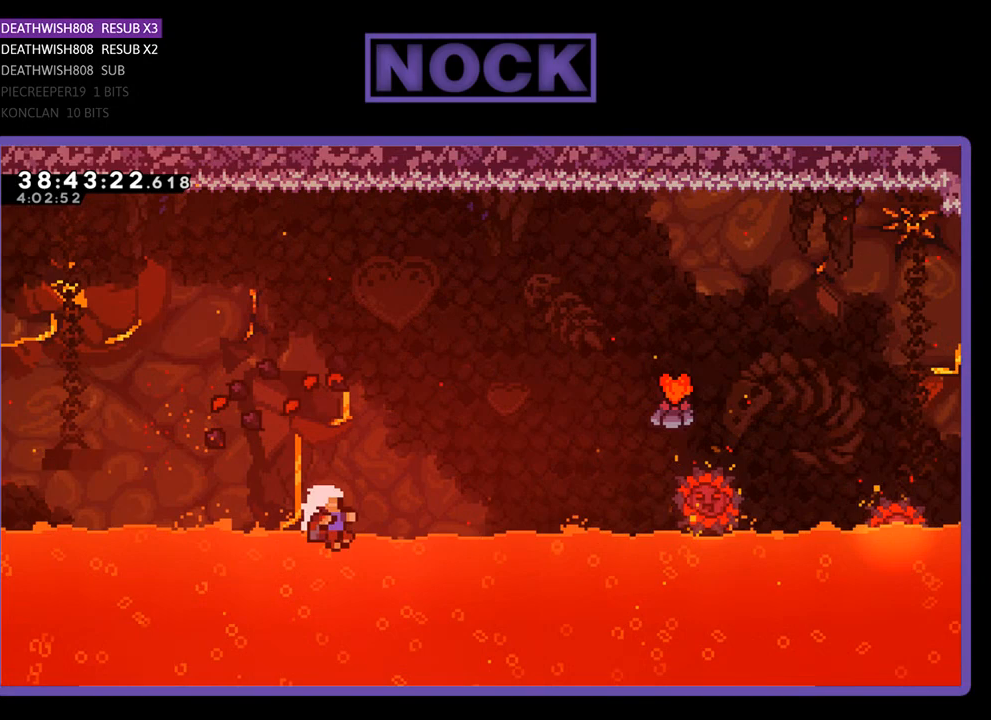
{"buttons": [], "events": [[67, "R2", "up"]]}
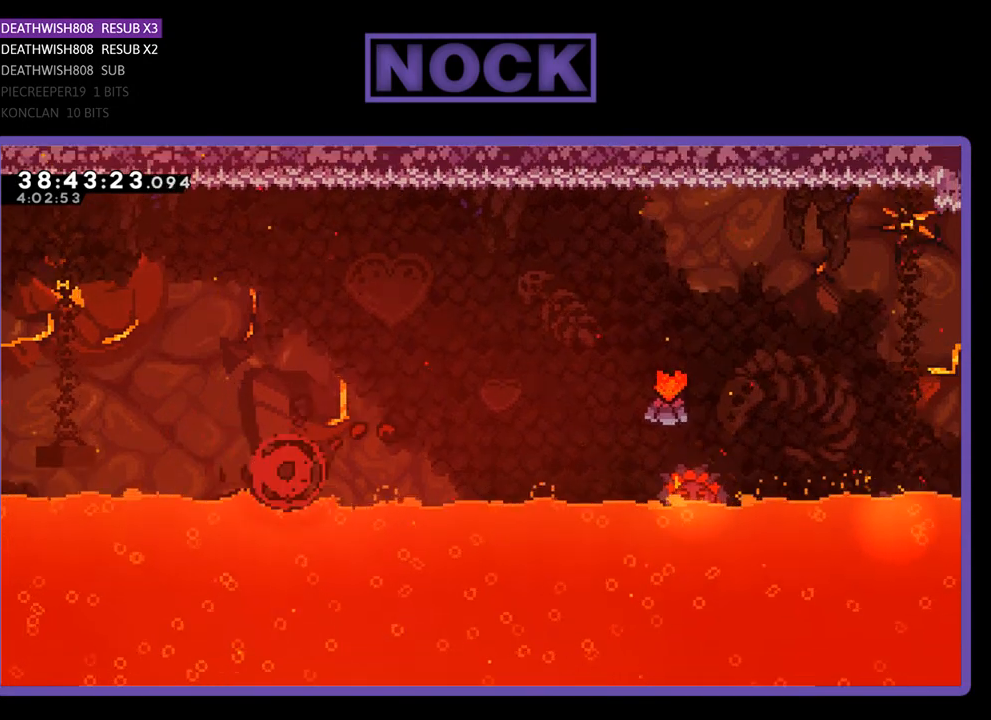
{"buttons": [], "events": []}
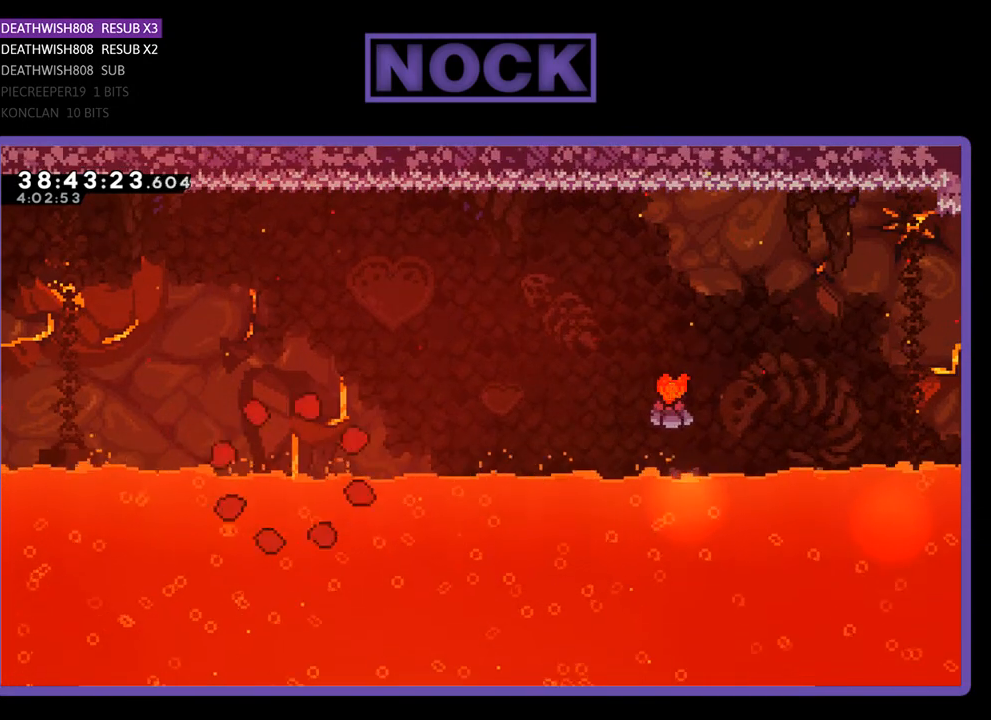
{"buttons": ["R2"], "events": [[33, "R2", "down"]]}
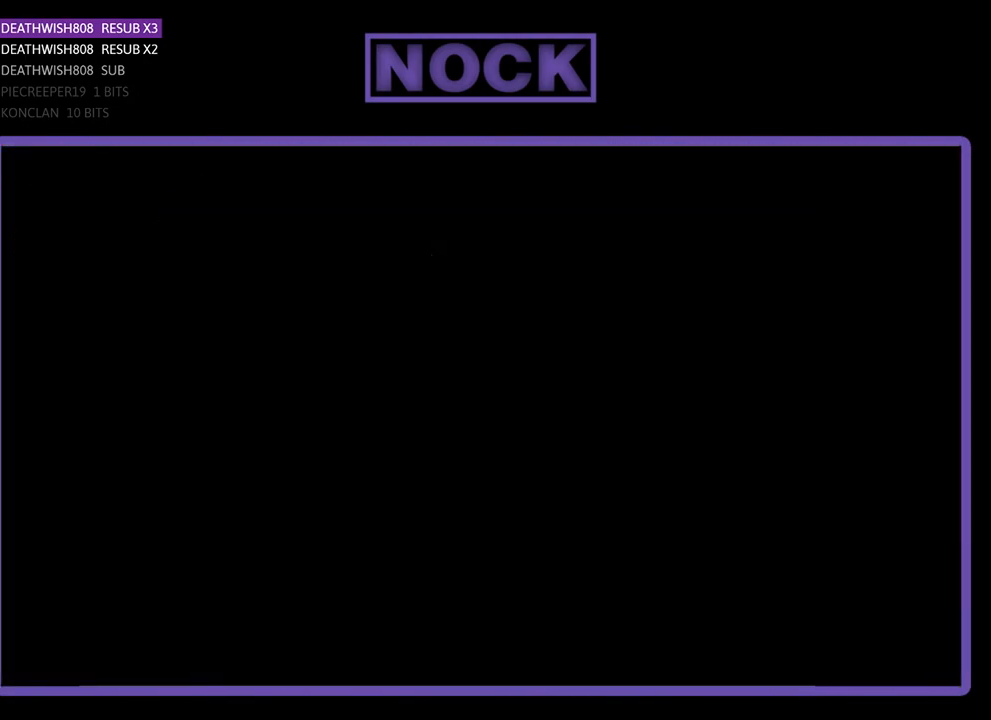
{"buttons": ["R2", "DPAD_RIGHT"], "events": [[467, "DPAD_RIGHT", "down"]]}
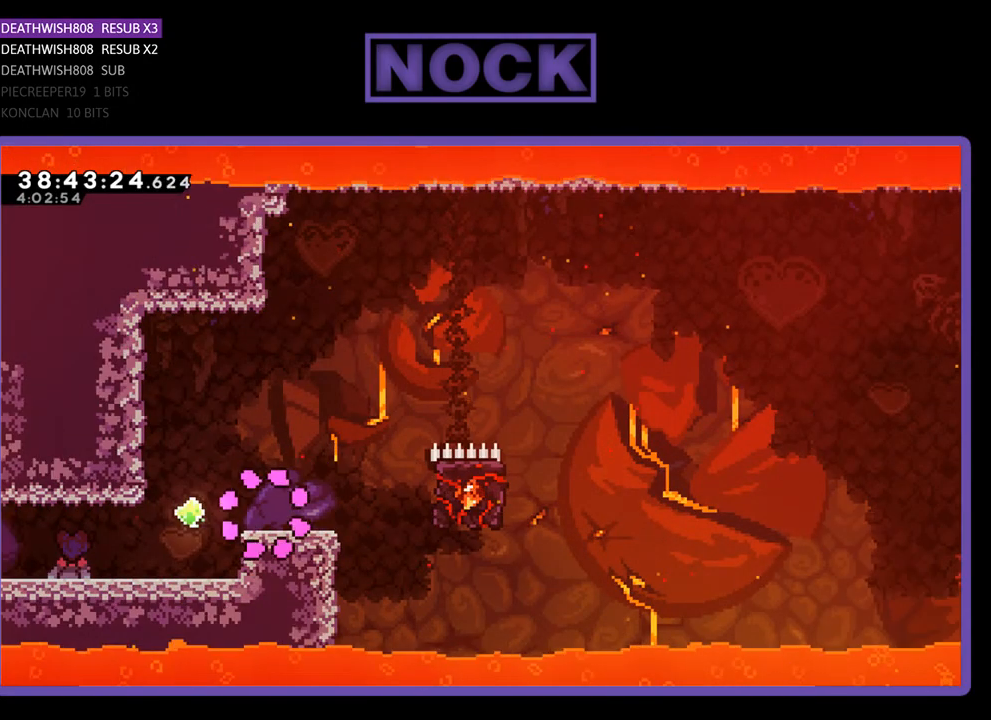
{"buttons": ["CIRCLE", "R2", "DPAD_RIGHT"], "events": [[167, "CROSS", "down"], [333, "CROSS", "up"], [467, "CIRCLE", "down"]]}
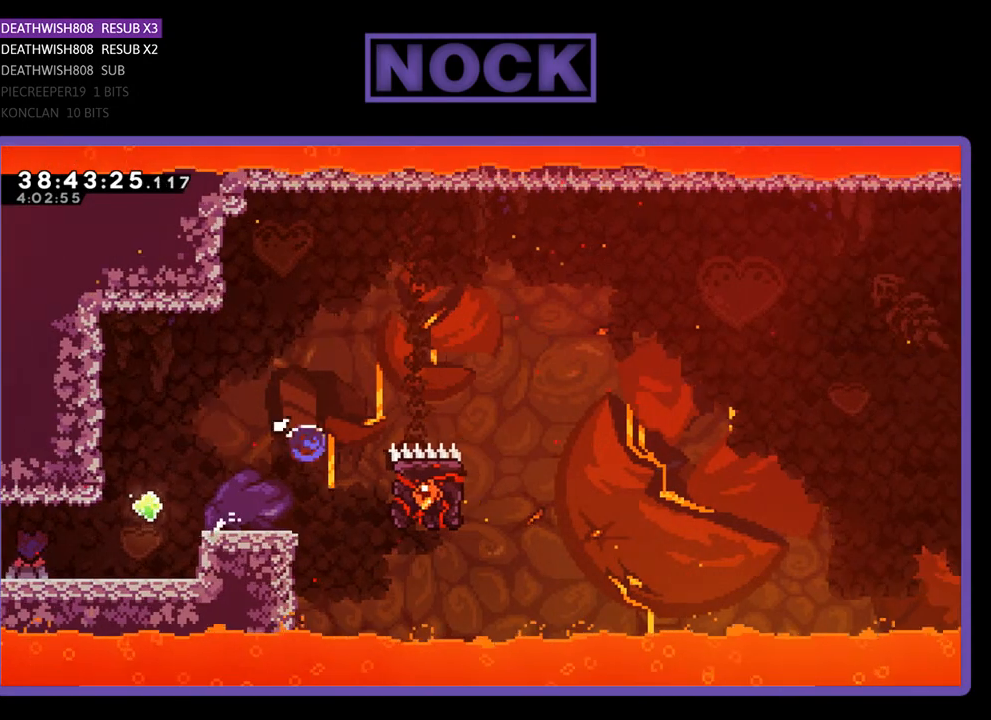
{"buttons": ["R2"], "events": [[367, "CIRCLE", "up"], [467, "DPAD_RIGHT", "up"]]}
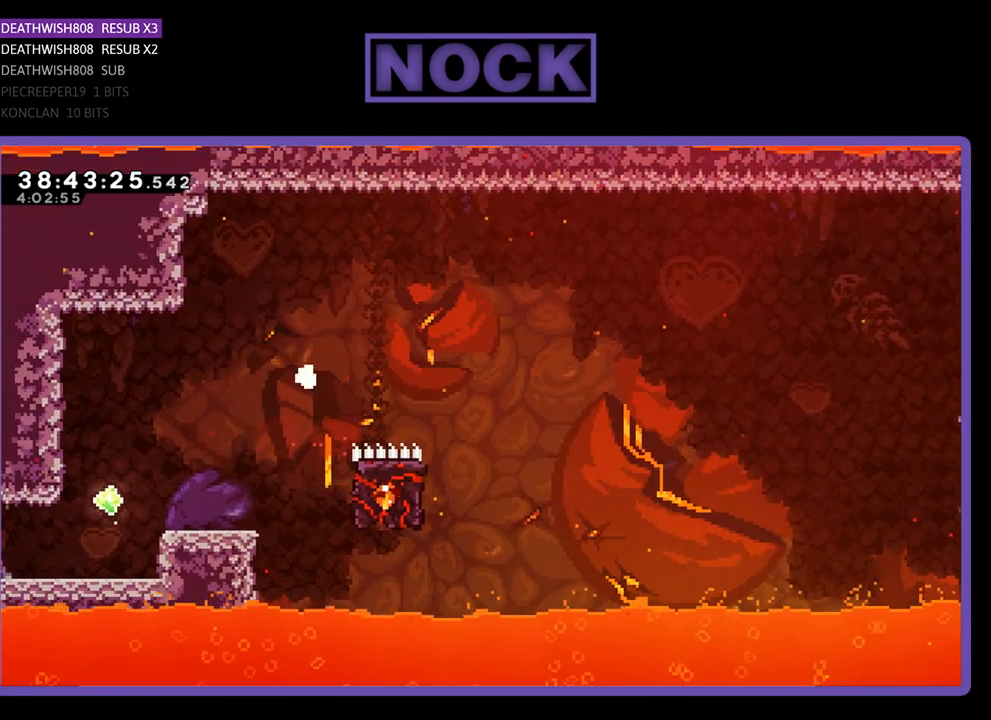
{"buttons": [], "events": [[167, "R2", "up"]]}
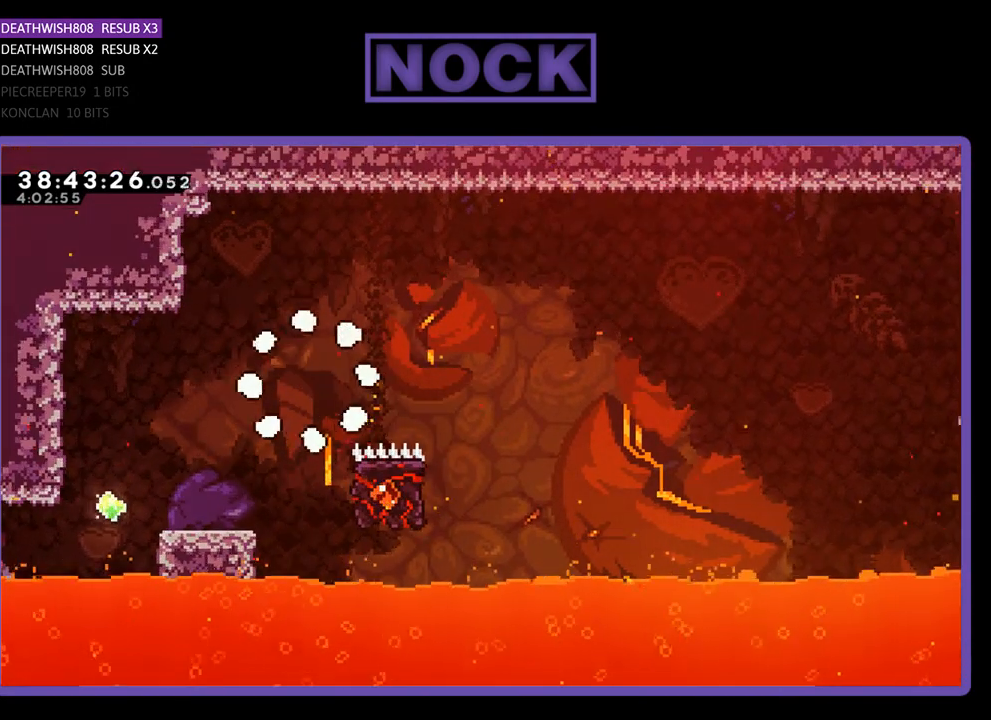
{"buttons": [], "events": []}
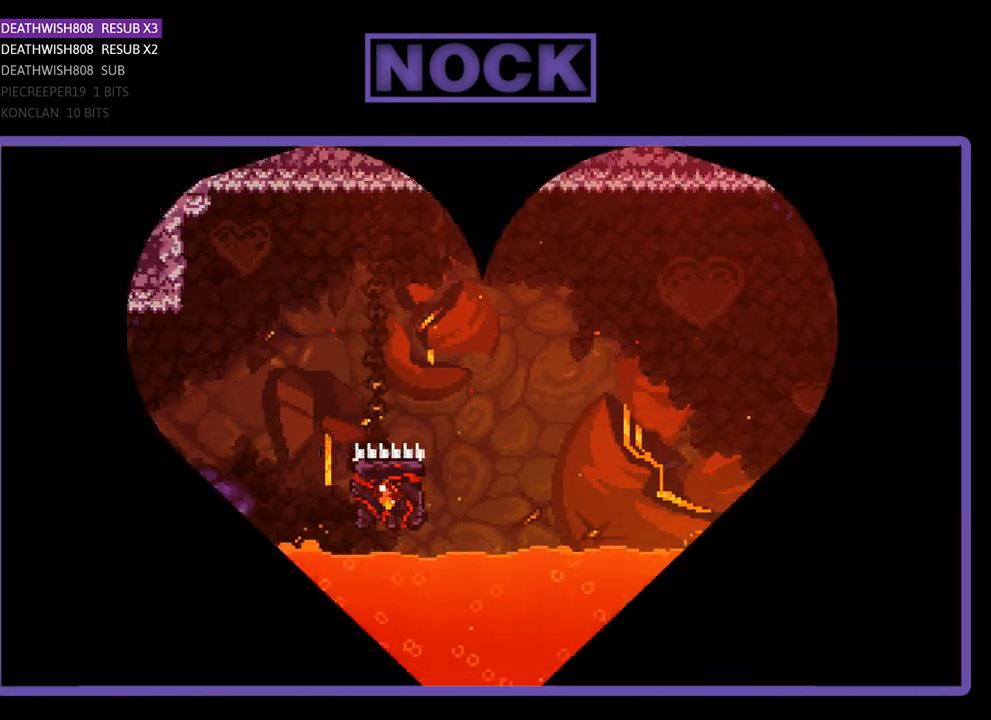
{"buttons": ["R2"], "events": [[333, "R2", "down"]]}
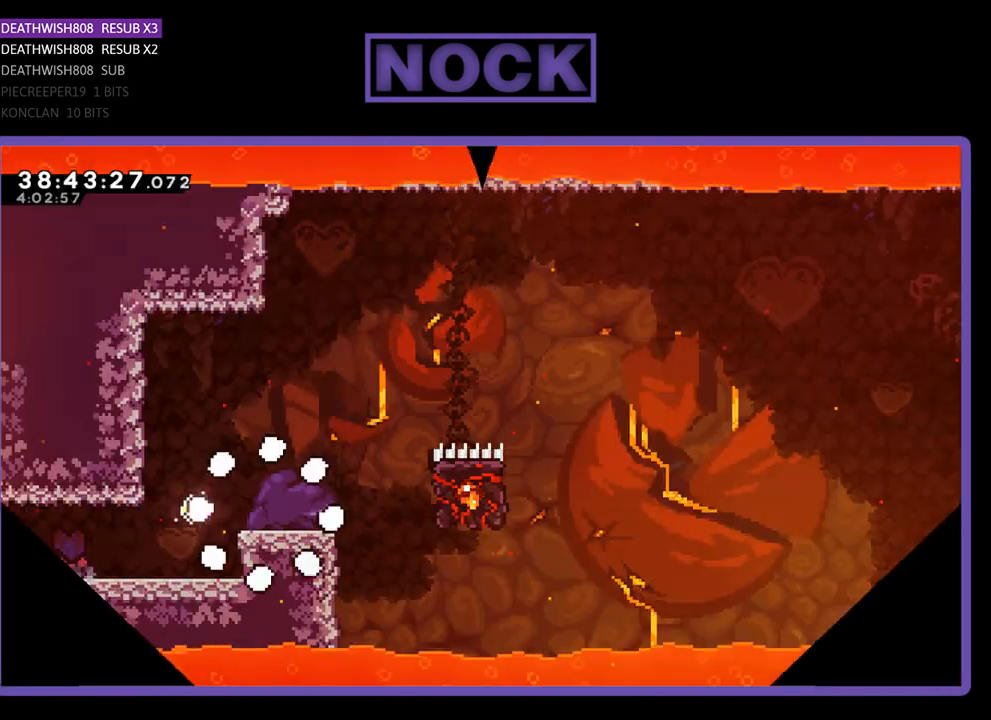
{"buttons": ["CROSS", "R2", "DPAD_UP", "DPAD_RIGHT"], "events": [[333, "DPAD_RIGHT", "down"], [467, "CROSS", "down"], [467, "DPAD_UP", "down"]]}